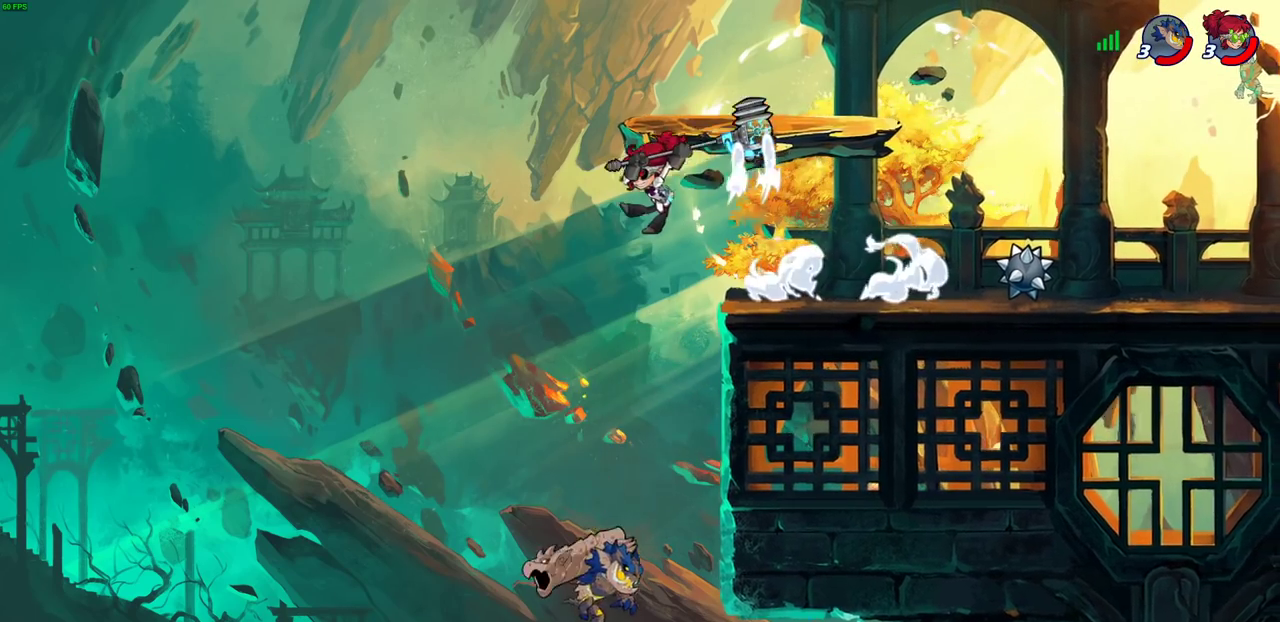
Gameplay with a controller (PlayStation layout); each line is a JSON object with the inputs held at the frame after it (dt_ms = milliseconds from this image to that frame). "events" lists button and stick changes between this image and that frame as [ms after this image, input, new state], when the widget could be followed in between.
{"dt_ms": 700, "buttons": [], "left_stick": "center", "right_stick": "center", "events": [[200, "left_stick", "center"]]}
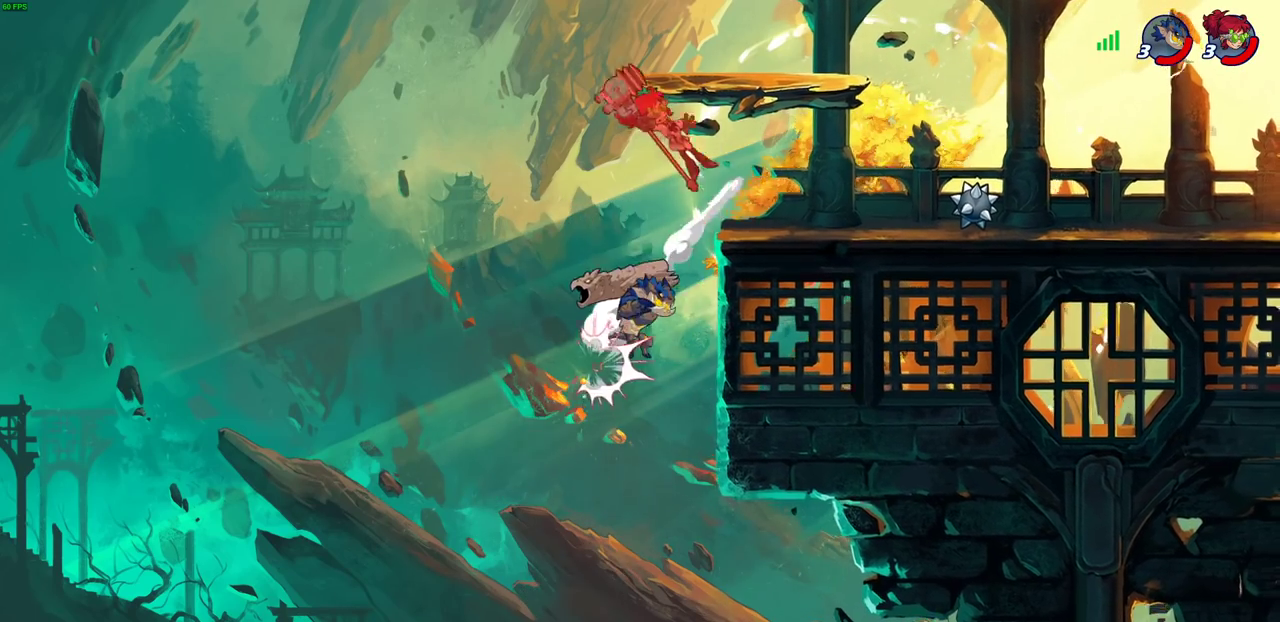
{"dt_ms": 500, "buttons": ["R2"], "left_stick": "right", "right_stick": "center", "events": [[217, "left_stick", "right"], [400, "R2", "down"]]}
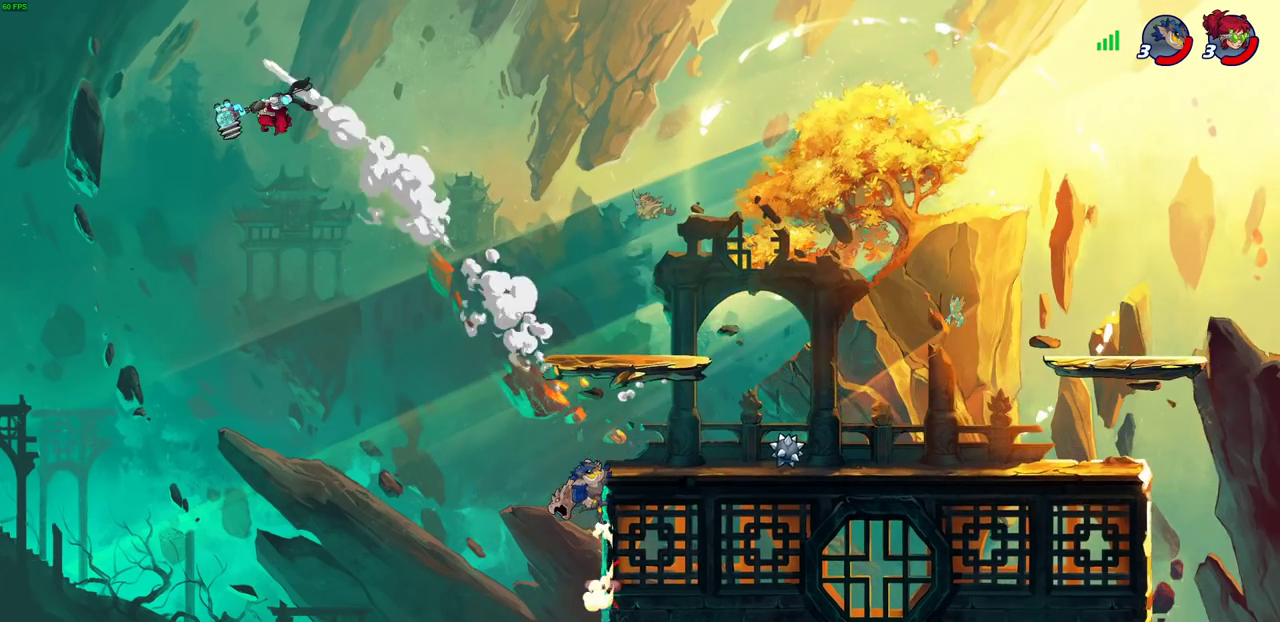
{"dt_ms": 500, "buttons": ["CROSS"], "left_stick": "right", "right_stick": "center", "events": [[33, "R2", "up"], [133, "R2", "down"], [317, "R2", "up"], [500, "CROSS", "down"]]}
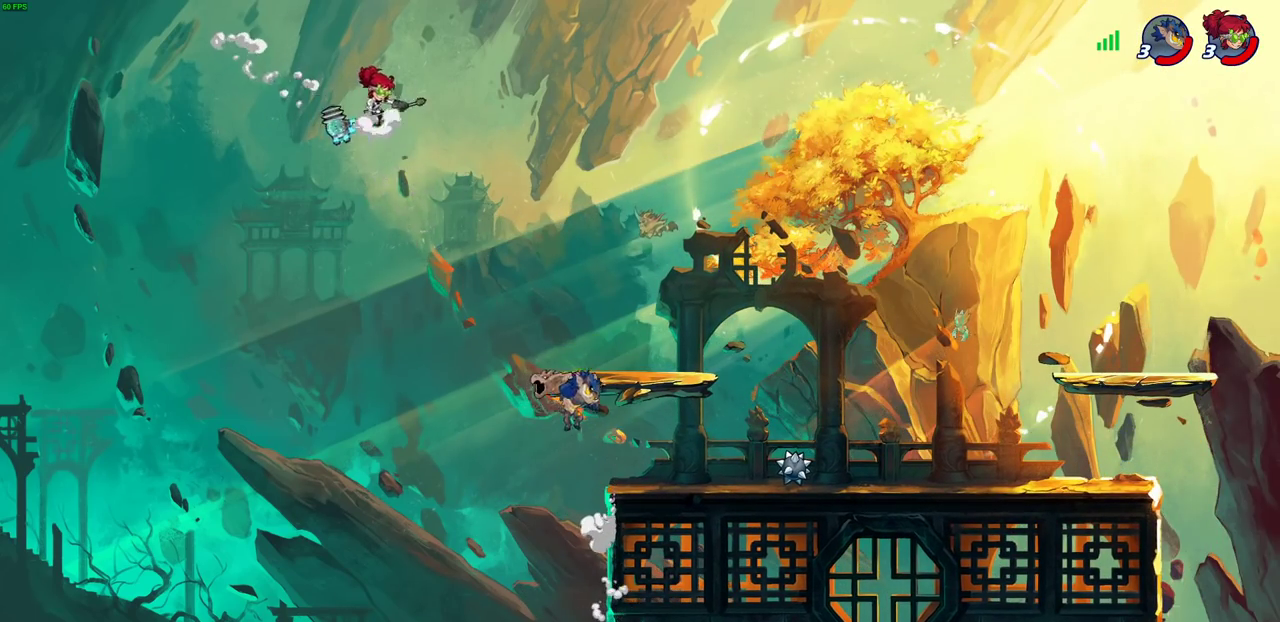
{"dt_ms": 300, "buttons": [], "left_stick": "right", "right_stick": "center", "events": [[117, "CROSS", "up"]]}
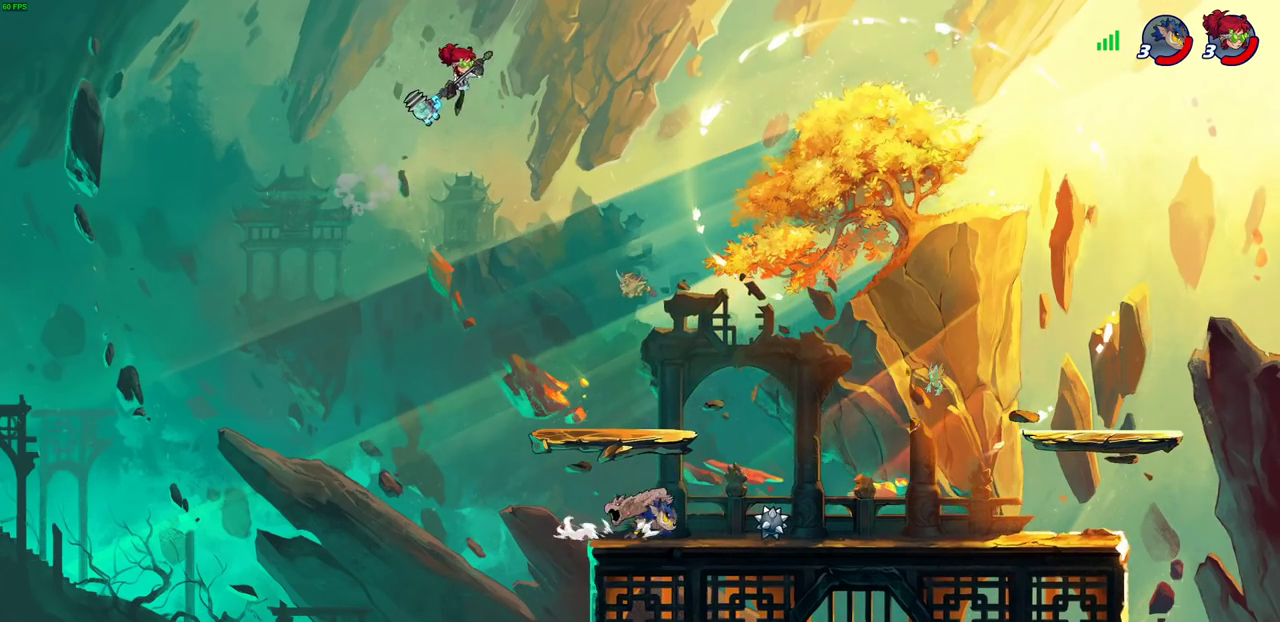
{"dt_ms": 900, "buttons": [], "left_stick": "left", "right_stick": "center", "events": [[417, "left_stick", "down"], [467, "R1", "down"], [533, "R1", "up"], [550, "left_stick", "center"], [800, "left_stick", "left"]]}
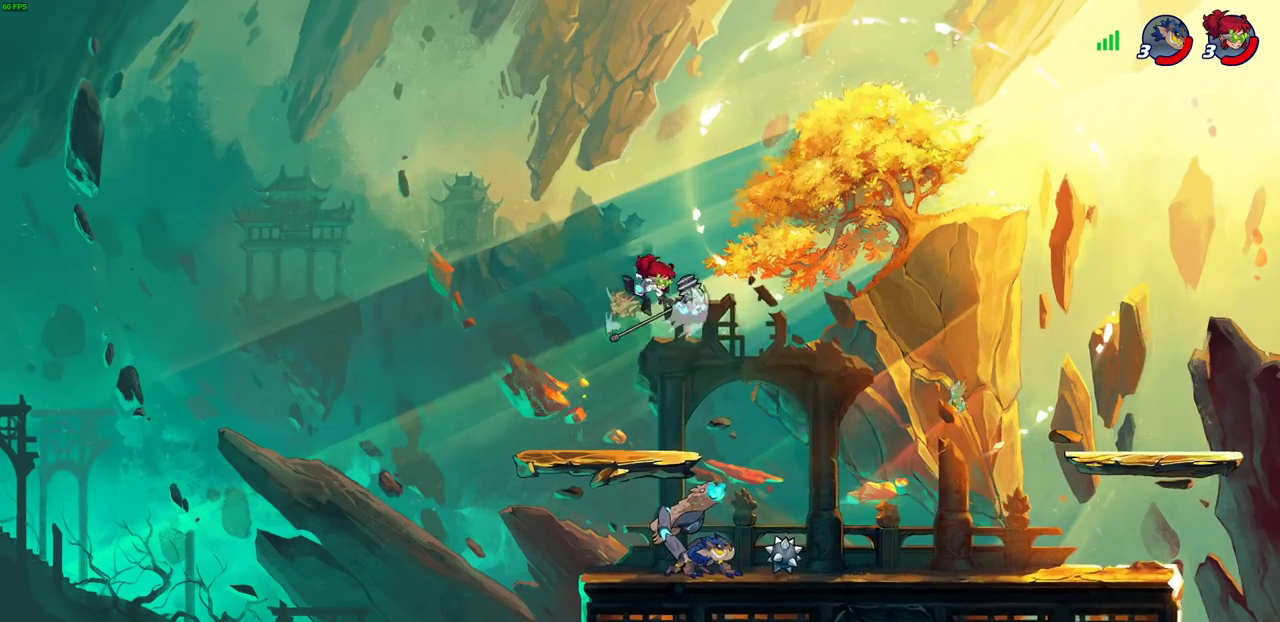
{"dt_ms": 300, "buttons": ["R1"], "left_stick": "down", "right_stick": "center", "events": [[133, "left_stick", "down-right"], [250, "left_stick", "down"], [283, "R1", "down"]]}
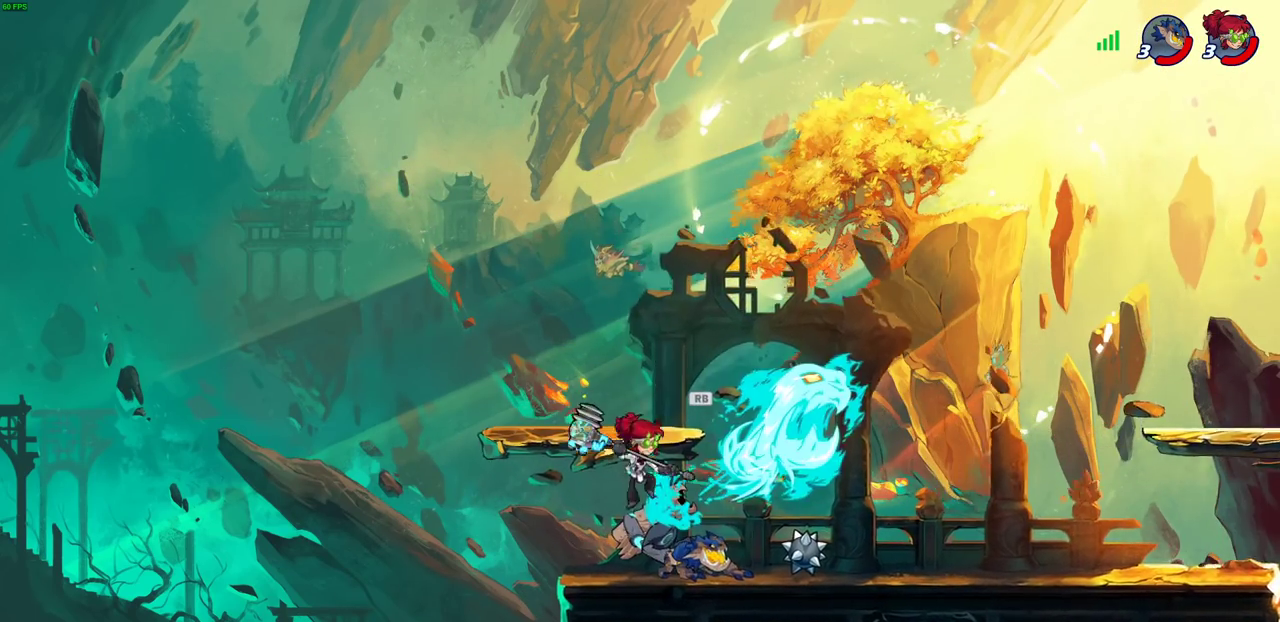
{"dt_ms": 400, "buttons": [], "left_stick": "center", "right_stick": "center", "events": [[67, "R1", "up"], [117, "left_stick", "down-right"], [200, "left_stick", "center"], [267, "SQUARE", "down"], [333, "SQUARE", "up"]]}
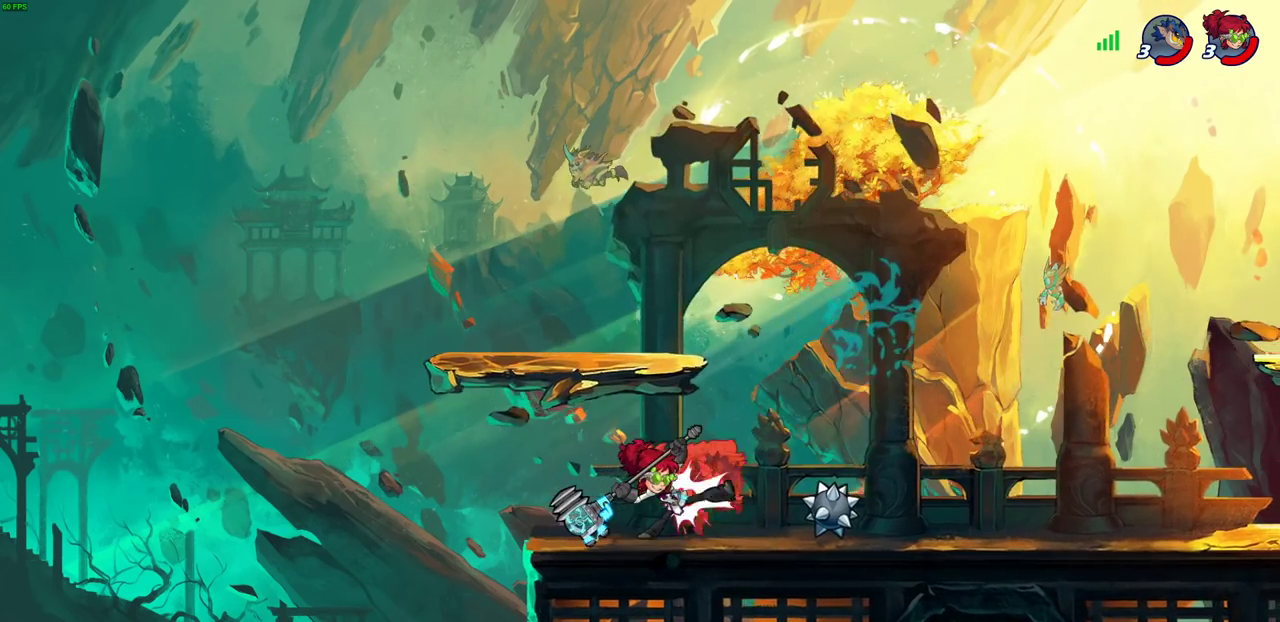
{"dt_ms": 700, "buttons": [], "left_stick": "center", "right_stick": "center", "events": [[33, "SQUARE", "down"], [117, "SQUARE", "up"], [183, "SQUARE", "down"], [283, "SQUARE", "up"], [350, "SQUARE", "down"], [433, "SQUARE", "up"], [533, "SQUARE", "down"], [633, "SQUARE", "up"]]}
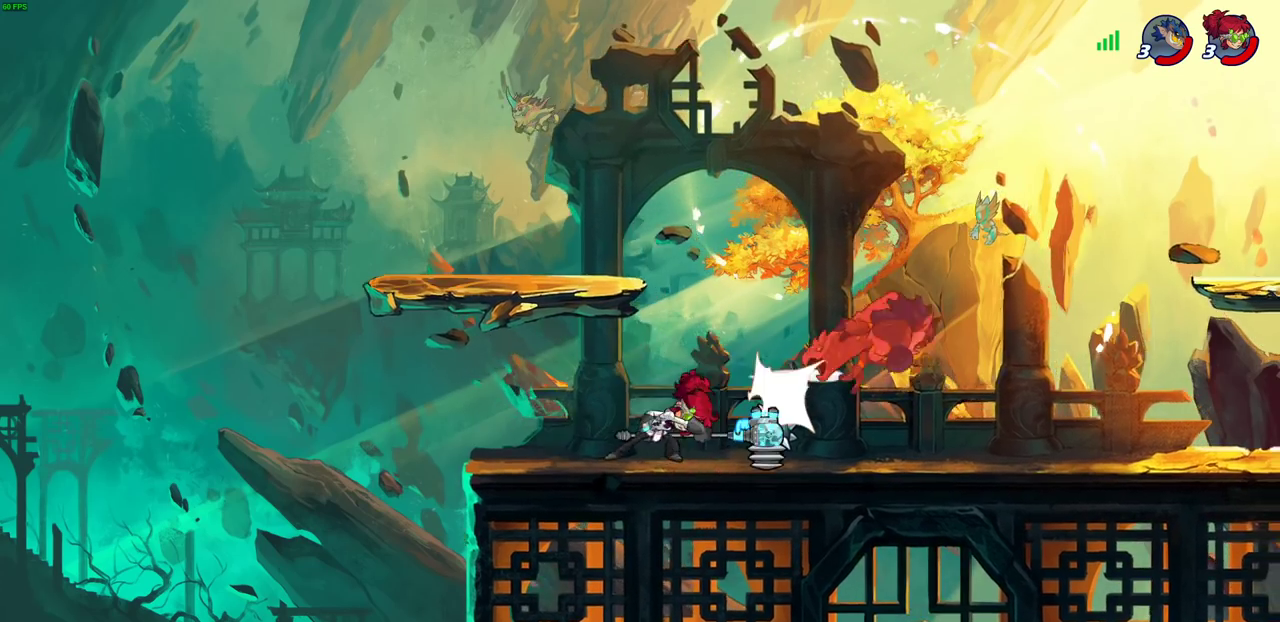
{"dt_ms": 400, "buttons": ["R2"], "left_stick": "right", "right_stick": "center"}
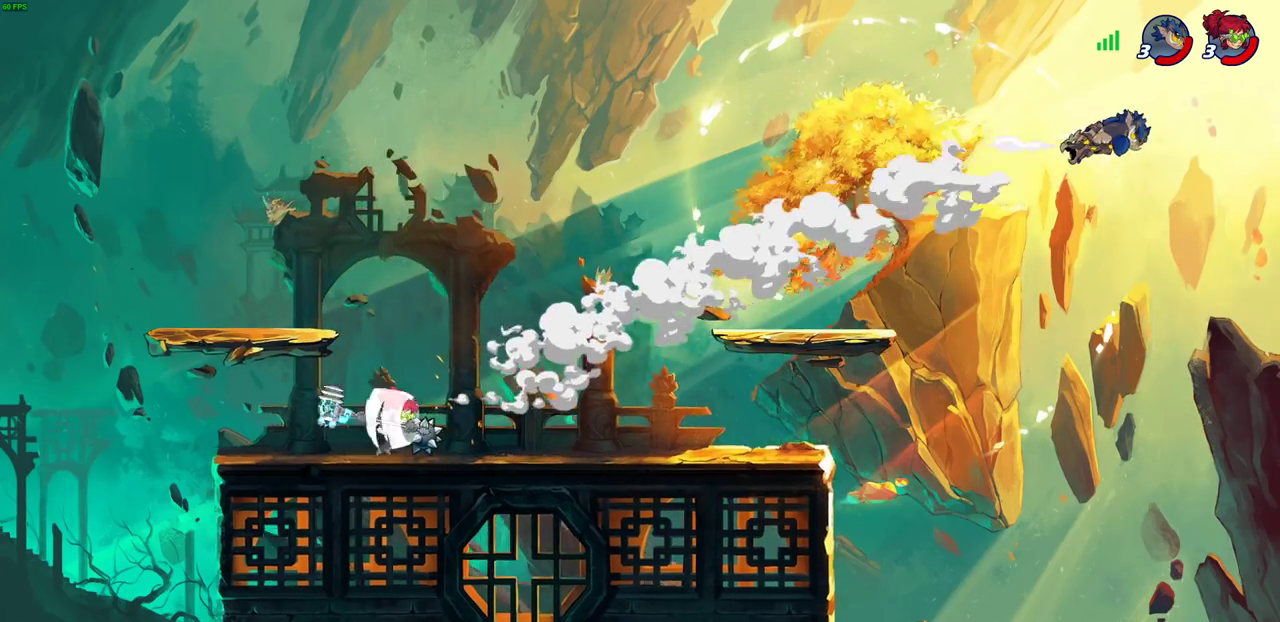
{"dt_ms": 300, "buttons": [], "left_stick": "right", "right_stick": "center", "events": [[100, "R2", "up"]]}
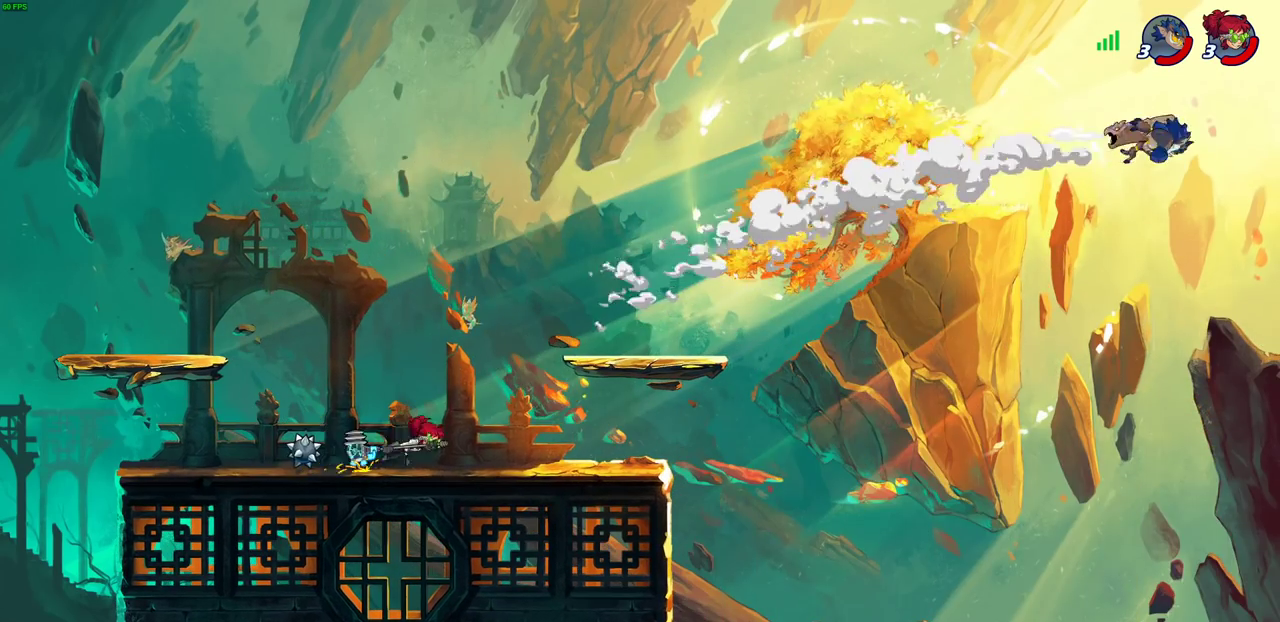
{"dt_ms": 700, "buttons": [], "left_stick": "right", "right_stick": "center", "events": [[433, "left_stick", "center"], [500, "left_stick", "left"], [617, "left_stick", "right"]]}
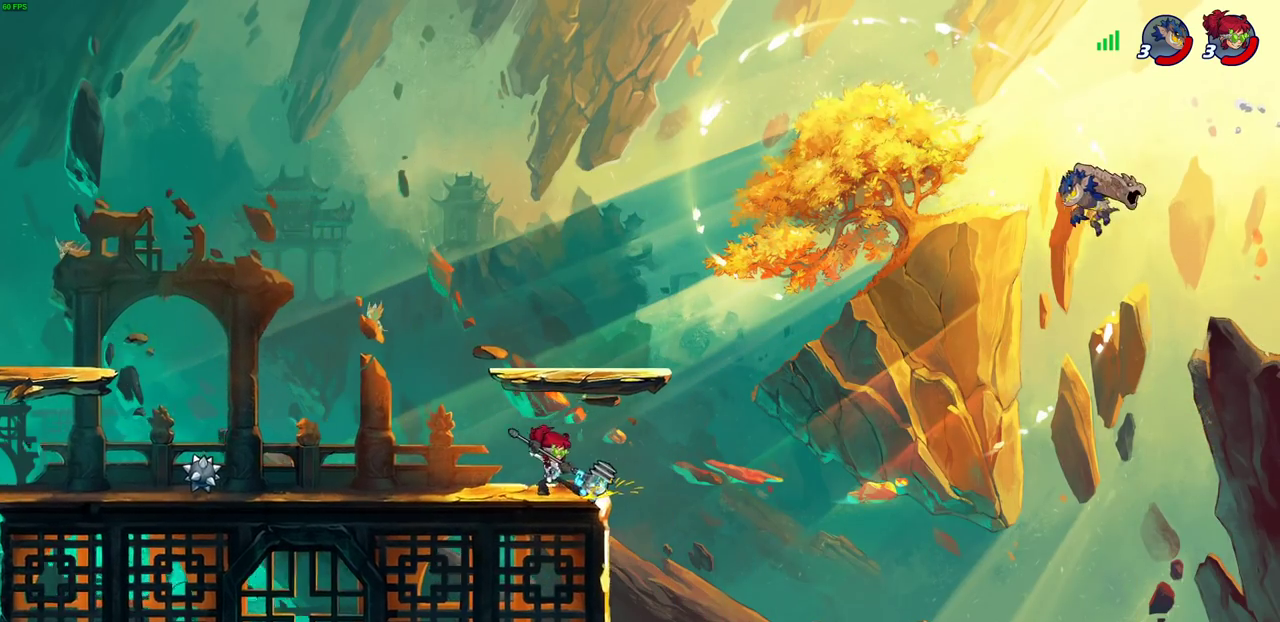
{"dt_ms": 700, "buttons": [], "left_stick": "down-right", "right_stick": "center", "events": [[117, "CROSS", "down"], [267, "CROSS", "up"], [417, "left_stick", "up-right"], [650, "left_stick", "down-right"]]}
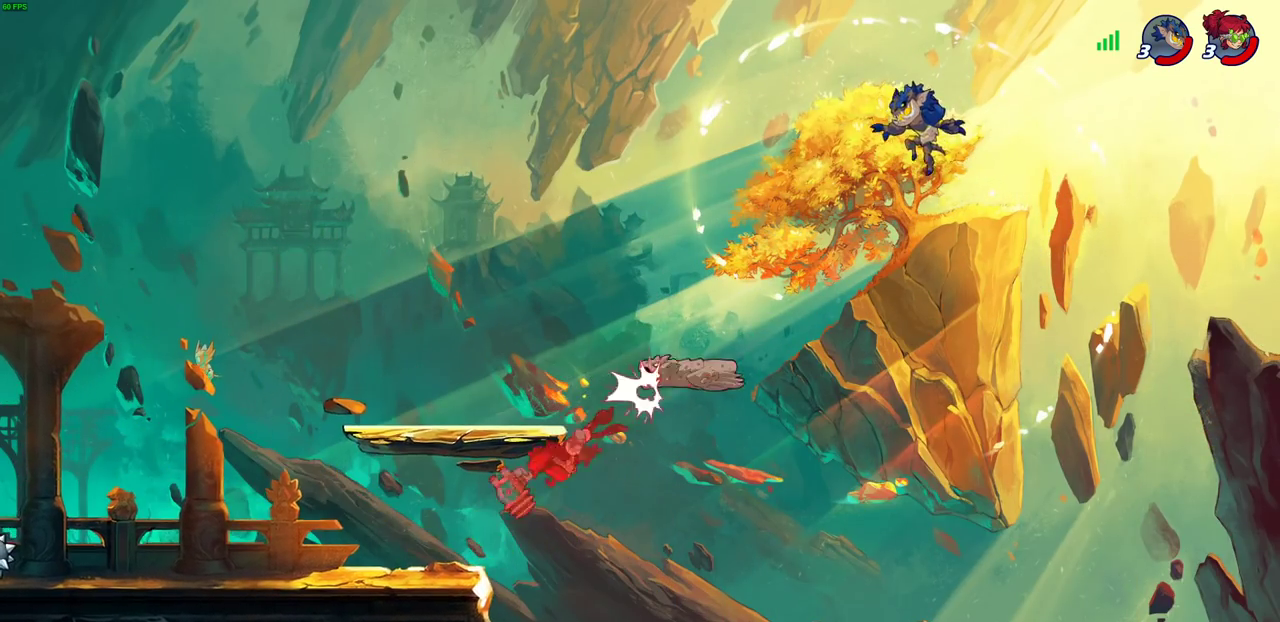
{"dt_ms": 300, "buttons": [], "left_stick": "right", "right_stick": "center", "events": [[100, "left_stick", "right"]]}
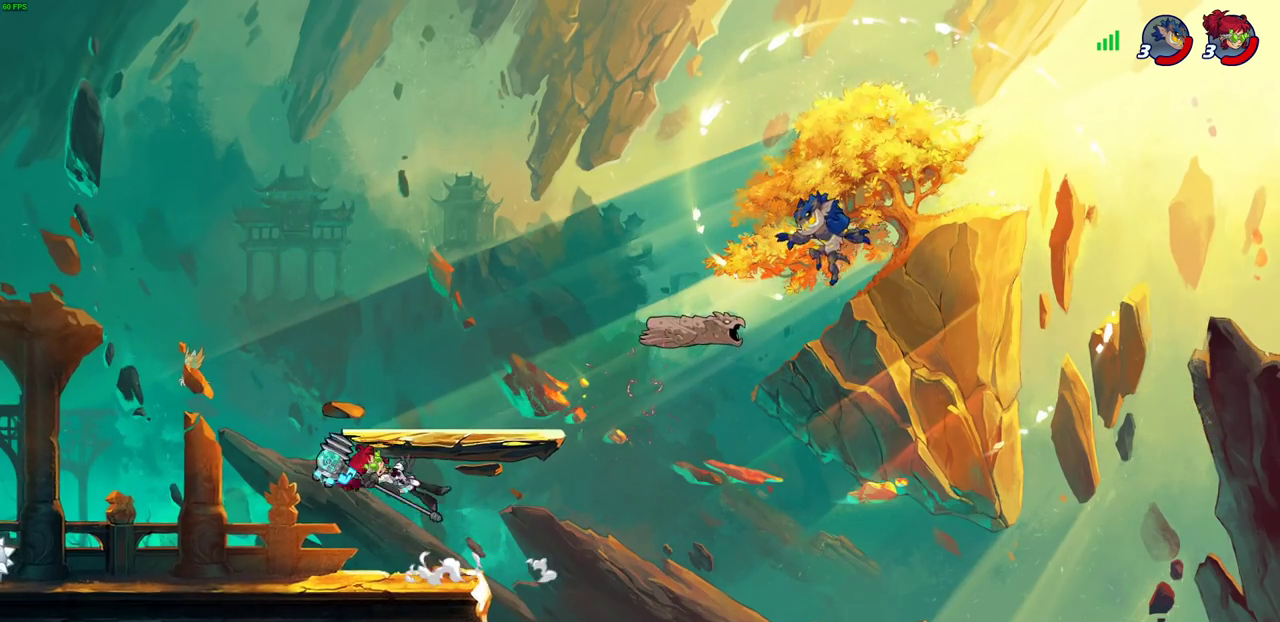
{"dt_ms": 500, "buttons": [], "left_stick": "center", "right_stick": "center", "events": [[233, "left_stick", "down-right"], [400, "left_stick", "center"]]}
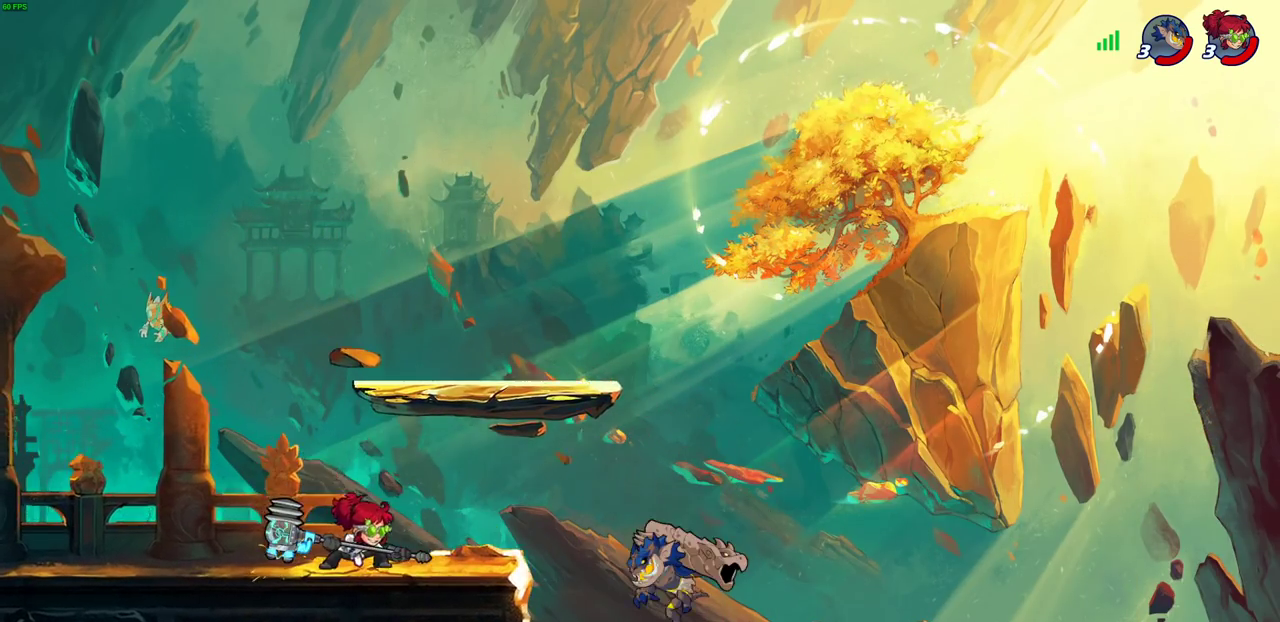
{"dt_ms": 400, "buttons": [], "left_stick": "down", "right_stick": "center", "events": [[267, "left_stick", "down"]]}
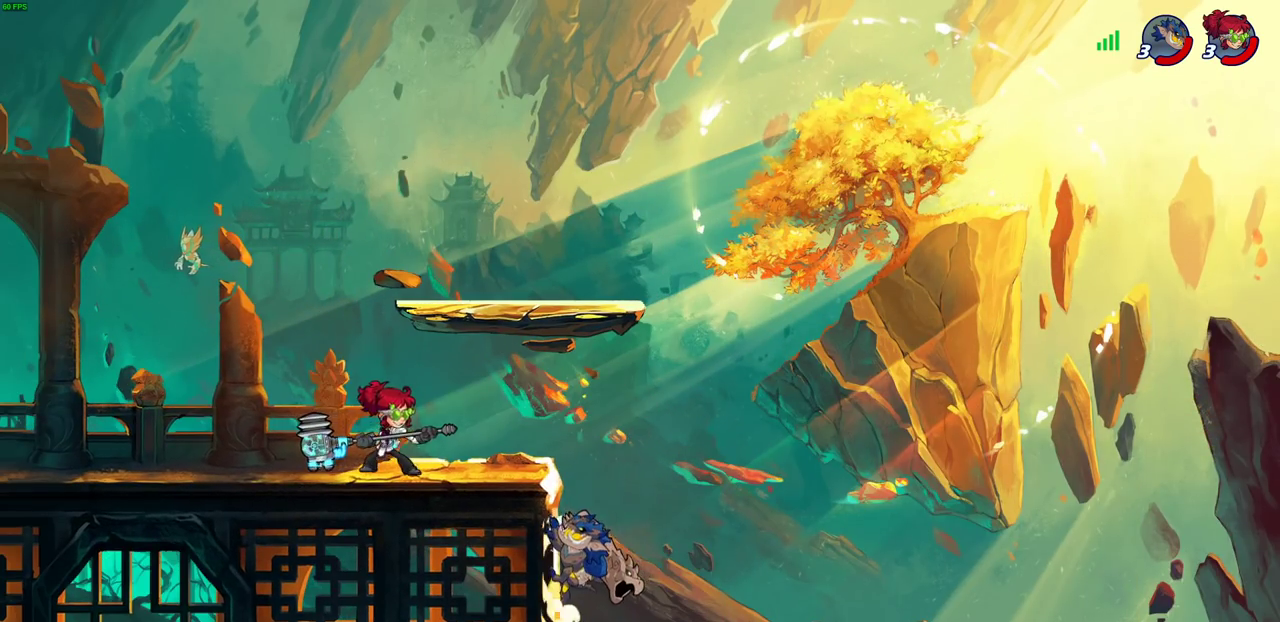
{"dt_ms": 600, "buttons": ["CIRCLE"], "left_stick": "down-left", "right_stick": "center", "events": [[183, "R2", "down"], [217, "CIRCLE", "down"], [317, "R2", "up"], [417, "left_stick", "down-left"]]}
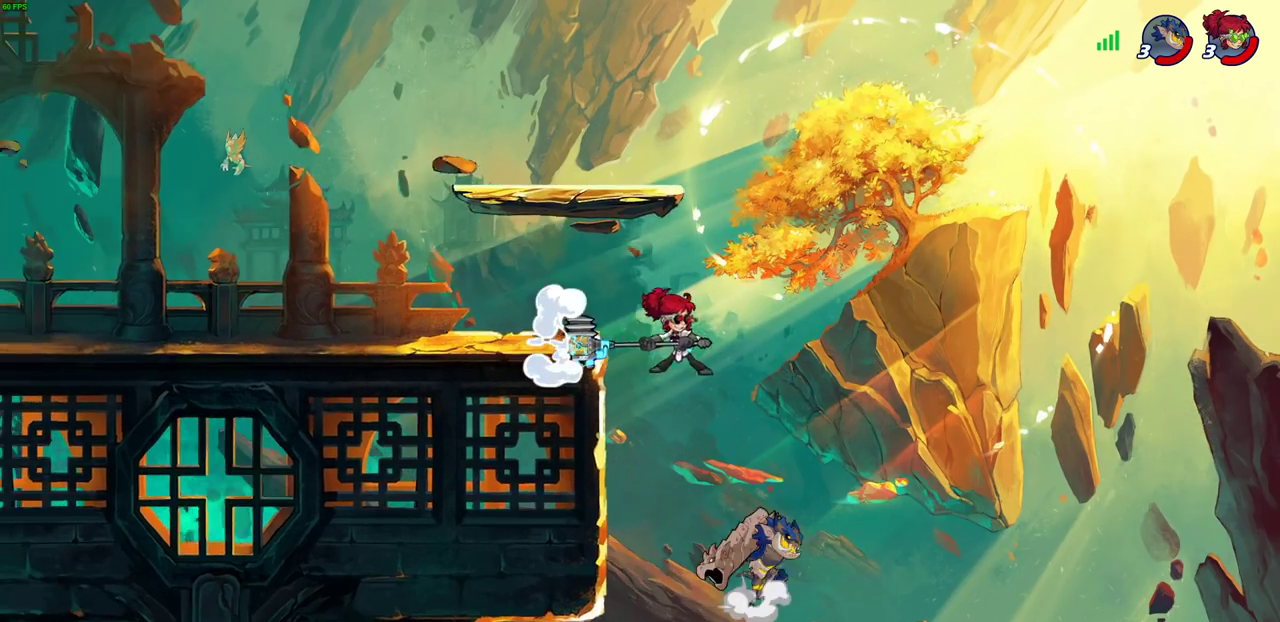
{"dt_ms": 300, "buttons": [], "left_stick": "center", "right_stick": "center", "events": [[250, "CIRCLE", "up"], [283, "left_stick", "center"]]}
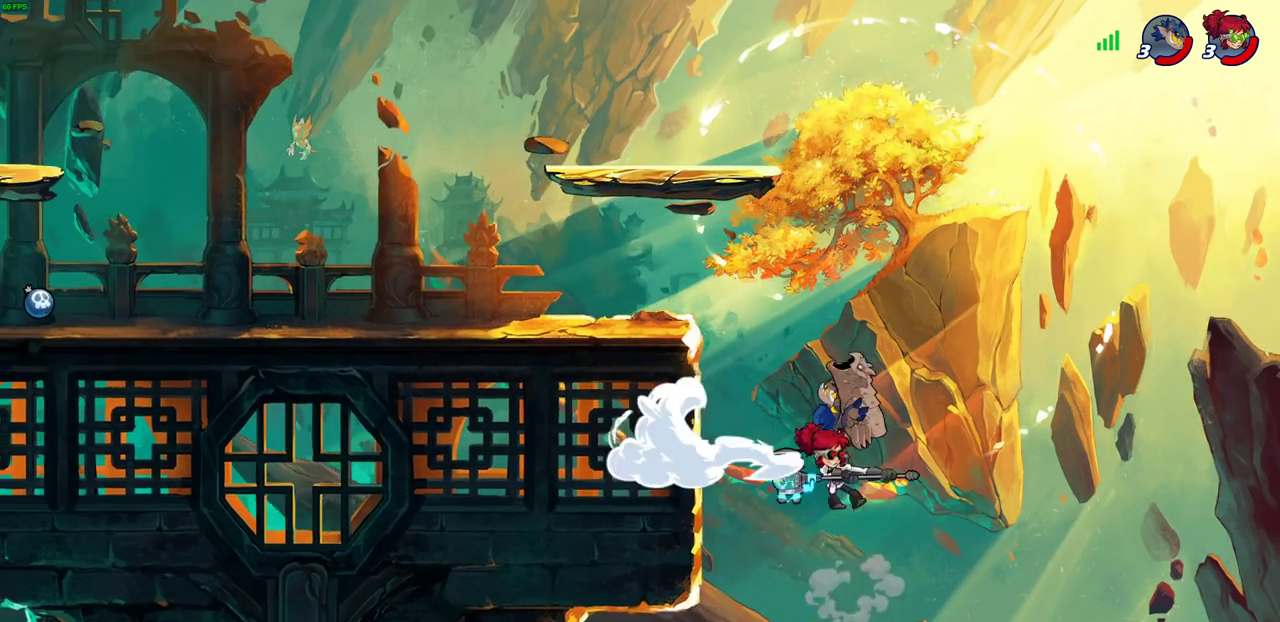
{"dt_ms": 800, "buttons": ["CROSS"], "left_stick": "left", "right_stick": "center", "events": [[467, "left_stick", "right"], [550, "left_stick", "down"], [617, "left_stick", "down-left"], [700, "left_stick", "left"], [767, "CROSS", "down"]]}
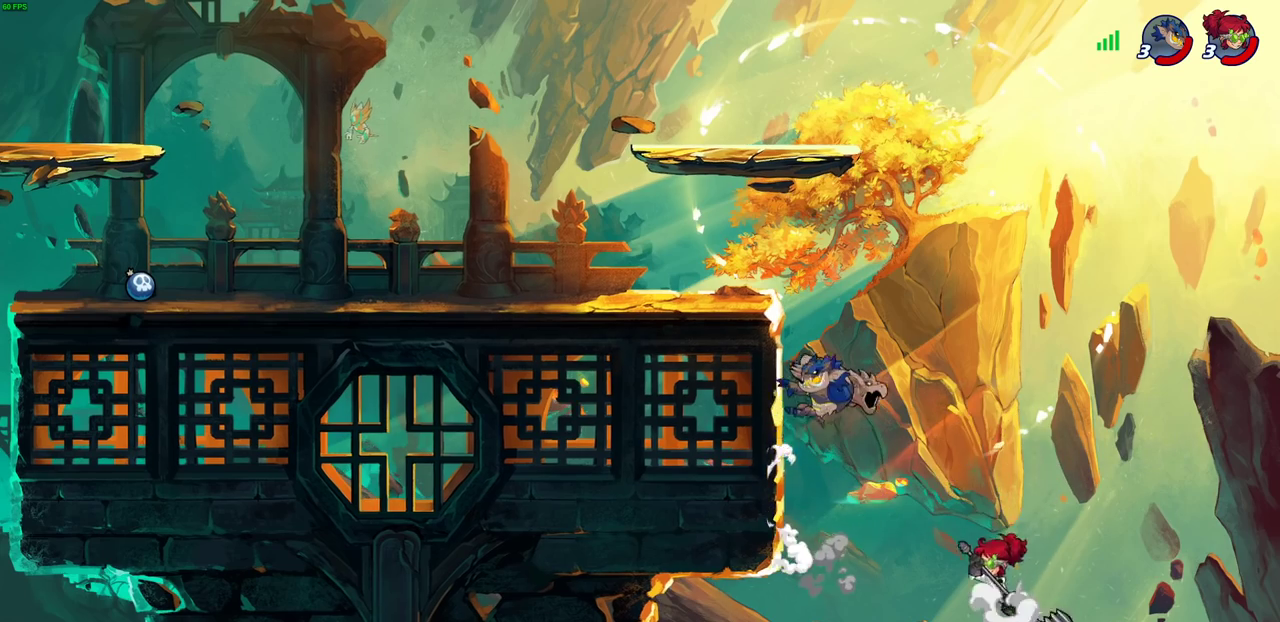
{"dt_ms": 400, "buttons": [], "left_stick": "left", "right_stick": "center", "events": [[17, "left_stick", "up-left"], [50, "CIRCLE", "down"], [50, "CROSS", "up"], [183, "left_stick", "left"], [217, "CIRCLE", "up"]]}
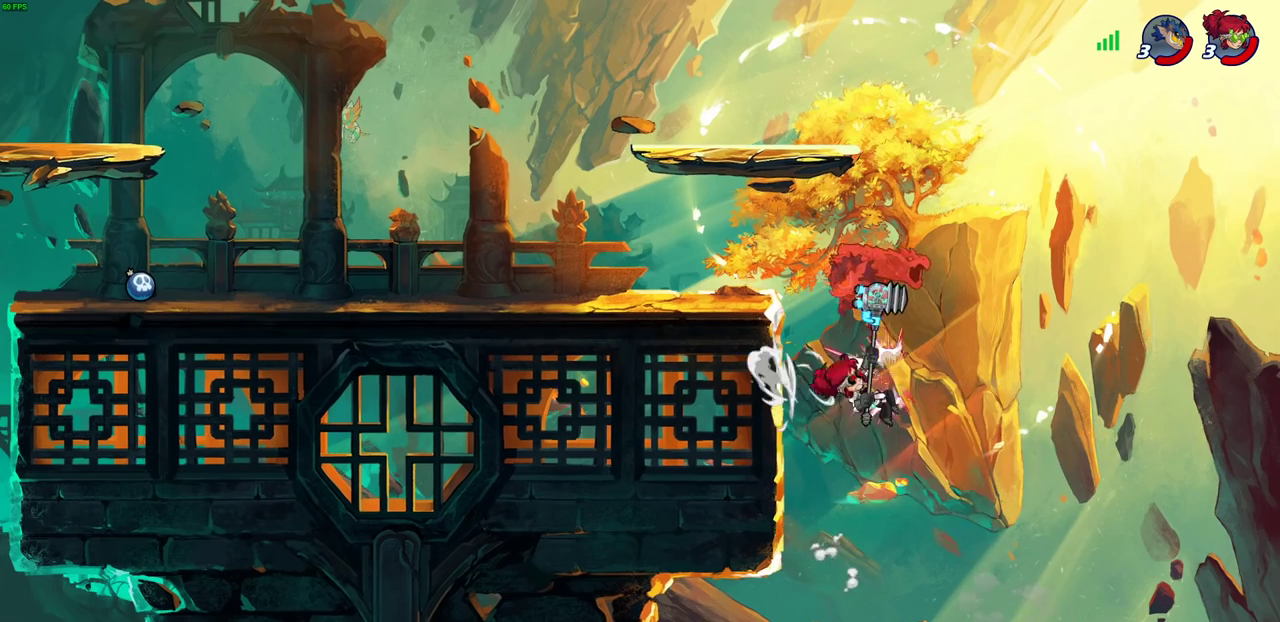
{"dt_ms": 500, "buttons": [], "left_stick": "left", "right_stick": "center", "events": [[117, "left_stick", "up-left"], [367, "left_stick", "left"]]}
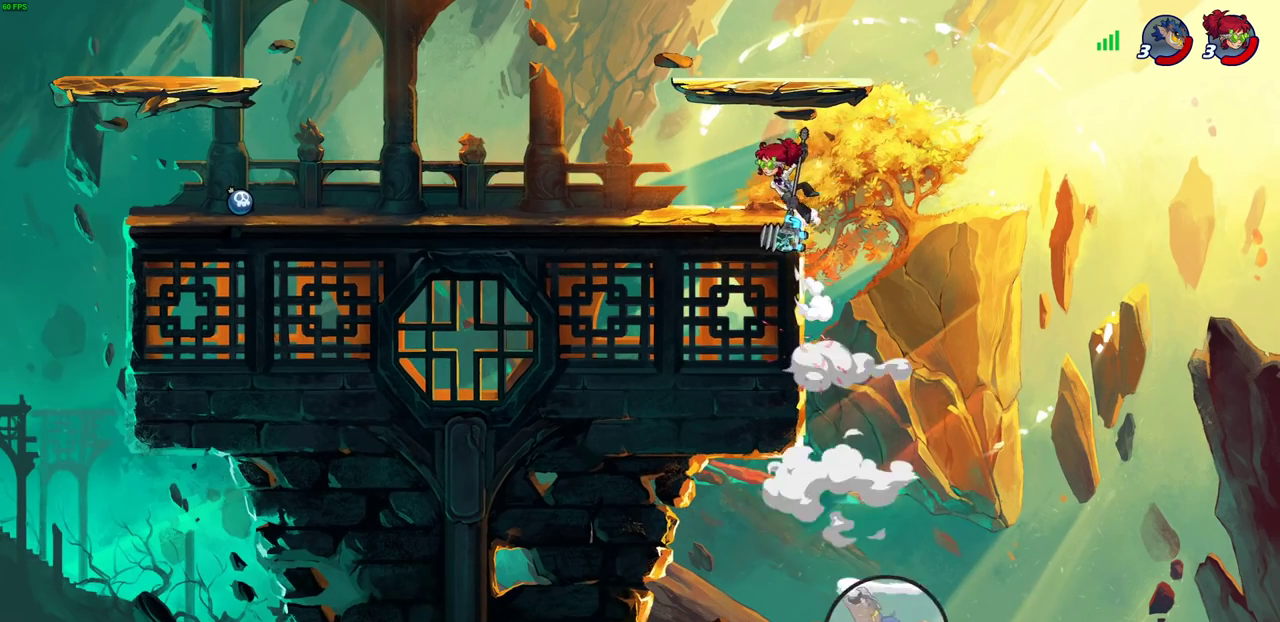
{"dt_ms": 500, "buttons": [], "left_stick": "left", "right_stick": "center", "events": [[67, "left_stick", "up-left"], [383, "left_stick", "left"]]}
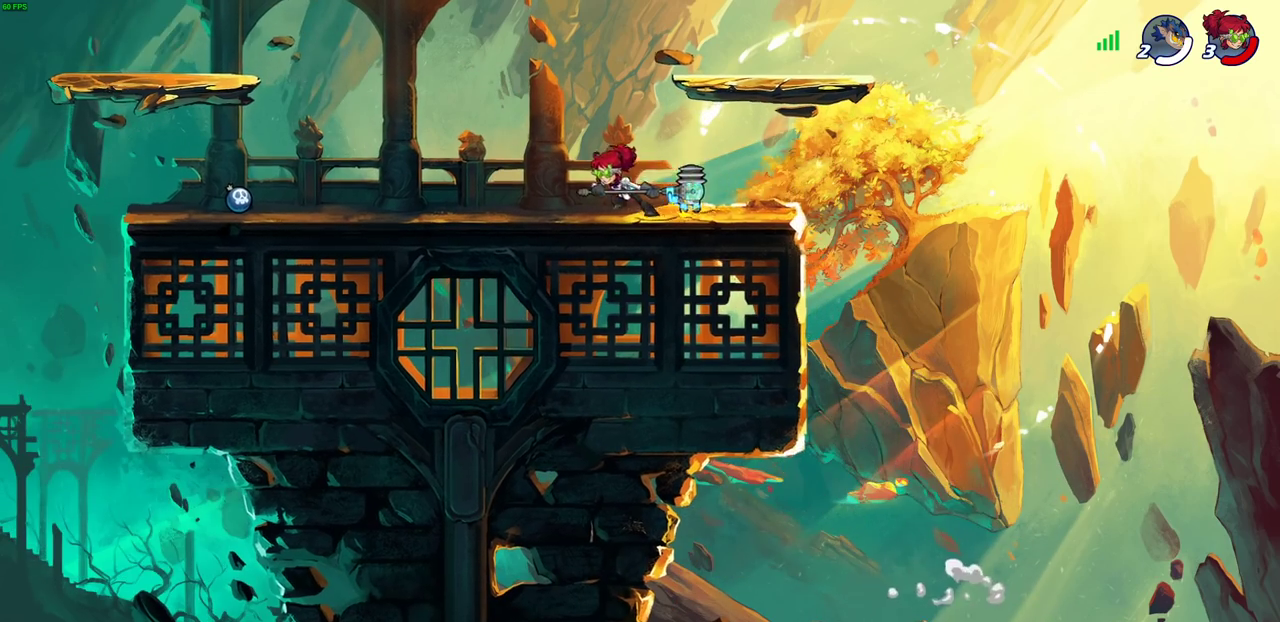
{"dt_ms": 600, "buttons": [], "left_stick": "left", "right_stick": "center", "events": [[67, "left_stick", "center"], [133, "left_stick", "up-right"], [183, "left_stick", "right"], [283, "left_stick", "center"], [550, "left_stick", "left"]]}